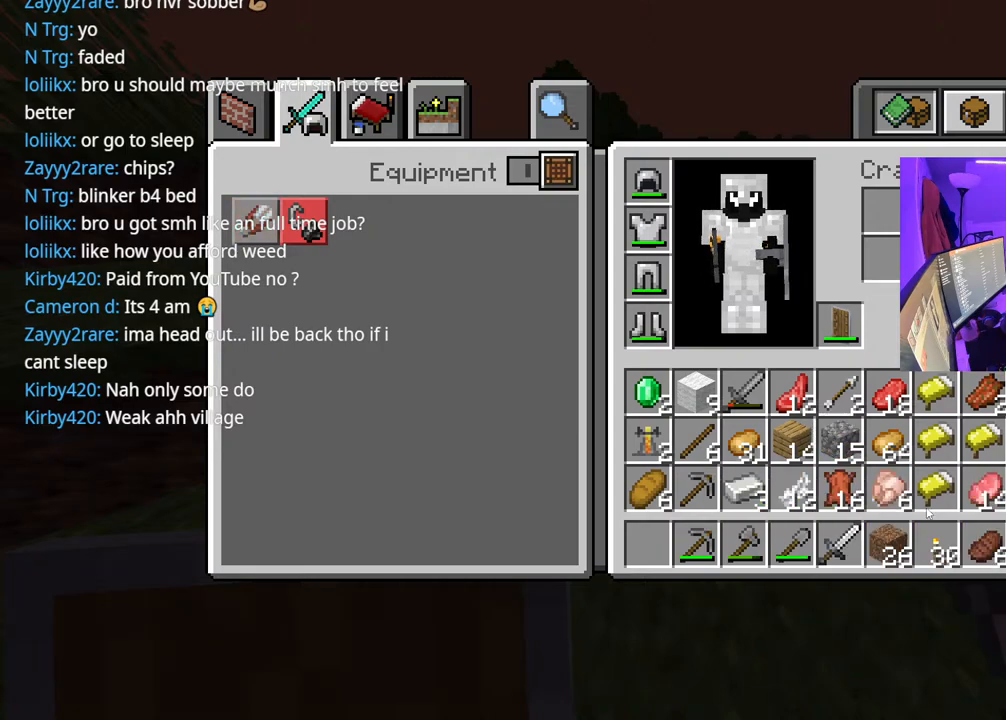
Gameplay with a controller (Xbox layout); each line is a JSON object with the inputs held at the frame after it. "events" lists button and stick changes between this image and that frame as [ms after this image, input, new state], when the widget could be followed in between. Not read: L3.
{"buttons": [], "left_stick": "center", "right_stick": "center", "events": [[67, "Y", "up"]]}
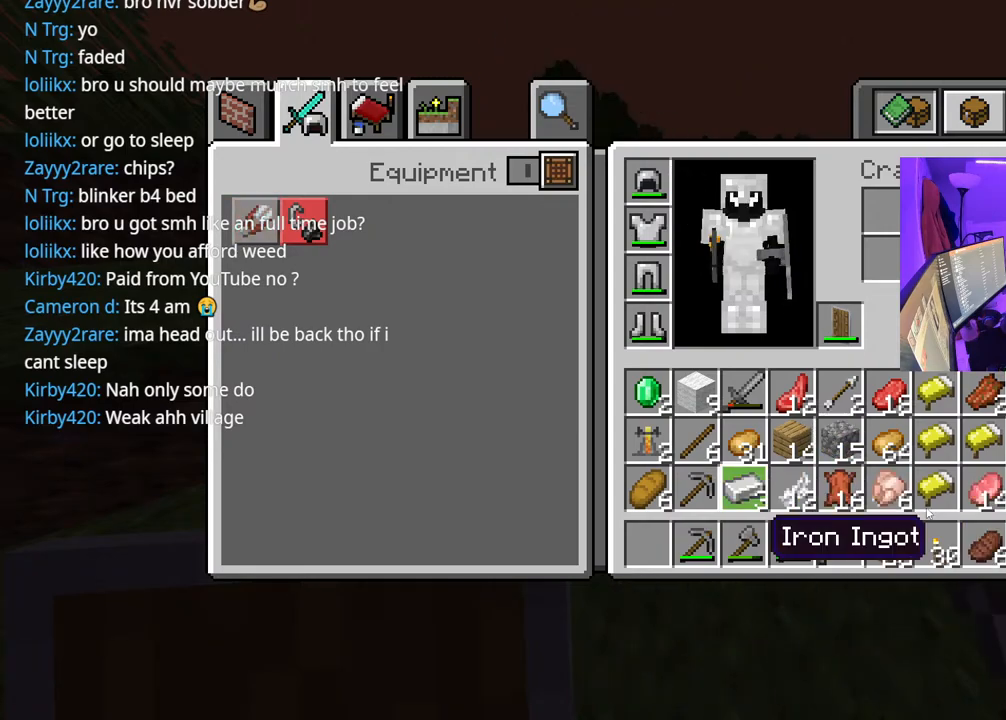
{"buttons": ["B"], "left_stick": "center", "right_stick": "center", "events": [[33, "DPAD_DOWN", "down"], [183, "DPAD_DOWN", "up"], [433, "B", "down"]]}
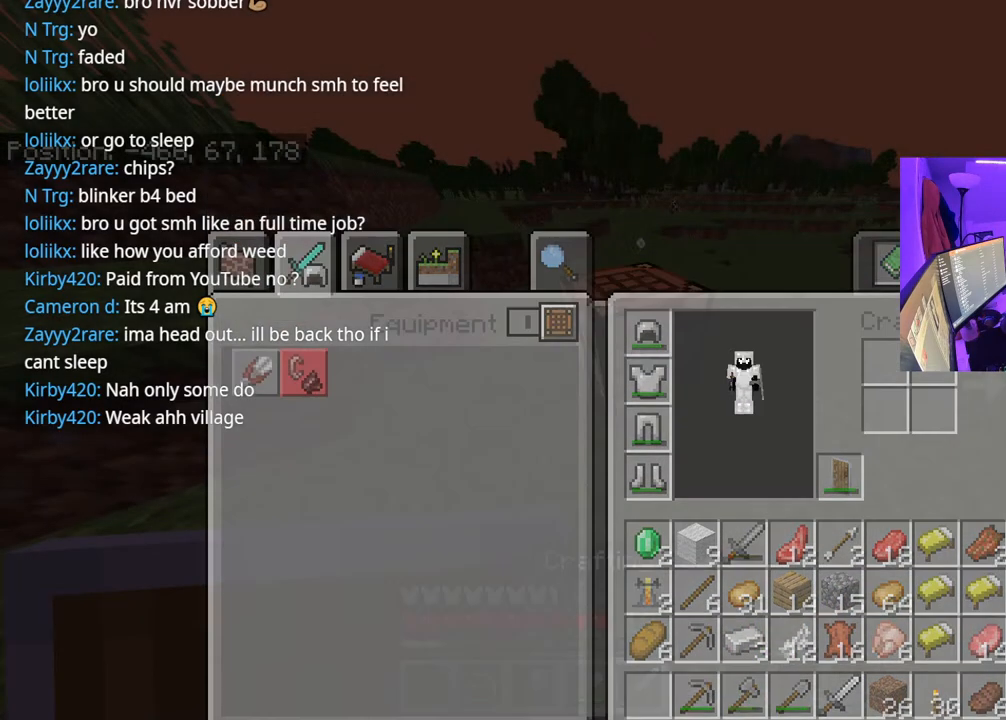
{"buttons": [], "left_stick": "center", "right_stick": "center", "events": [[50, "B", "up"]]}
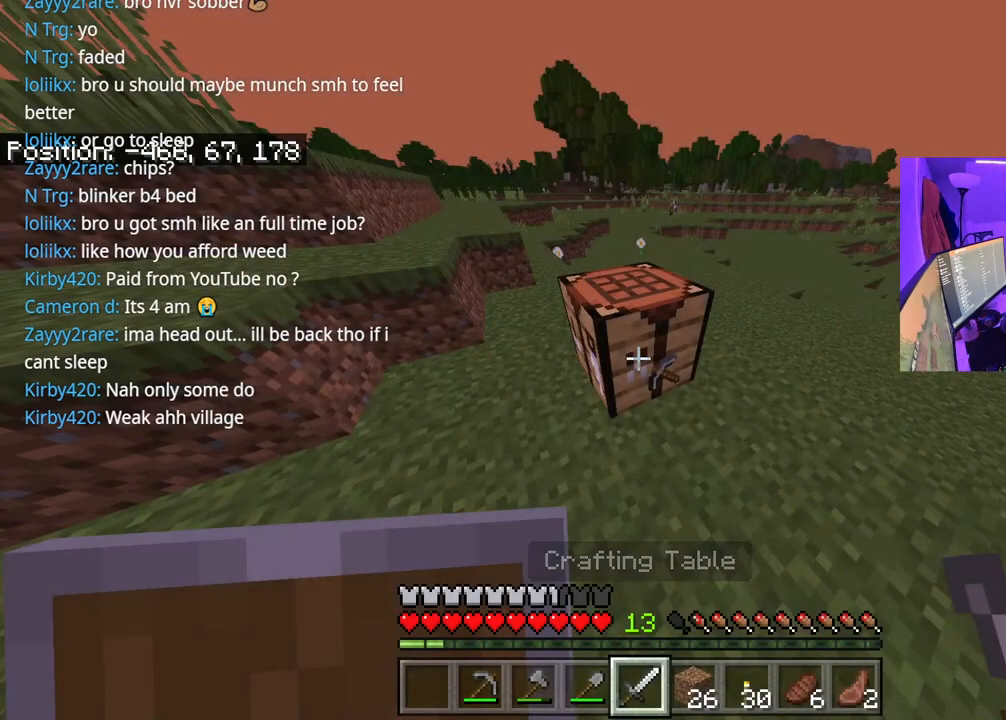
{"buttons": [], "left_stick": "left", "right_stick": "center", "events": [[100, "left_stick", "left"]]}
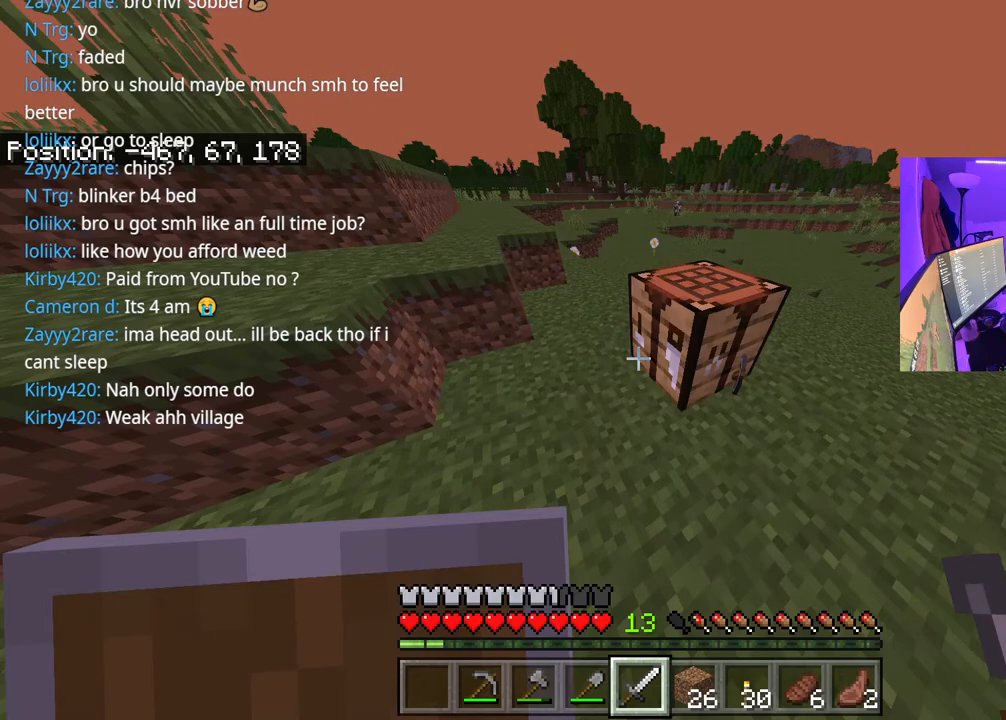
{"buttons": ["L1"], "left_stick": "left", "right_stick": "center", "events": [[67, "right_stick", "right"], [217, "right_stick", "center"], [433, "L1", "down"]]}
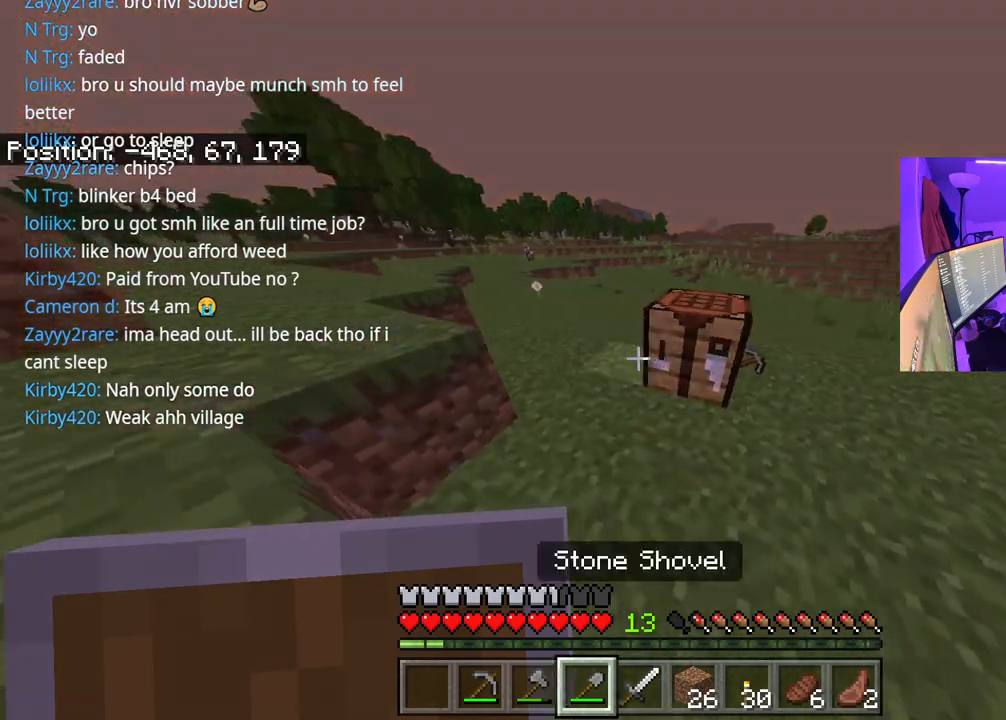
{"buttons": ["R2"], "left_stick": "left", "right_stick": "center", "events": [[33, "L1", "up"], [100, "L1", "down"], [133, "right_stick", "right"], [233, "L1", "up"], [250, "right_stick", "center"], [350, "R2", "down"]]}
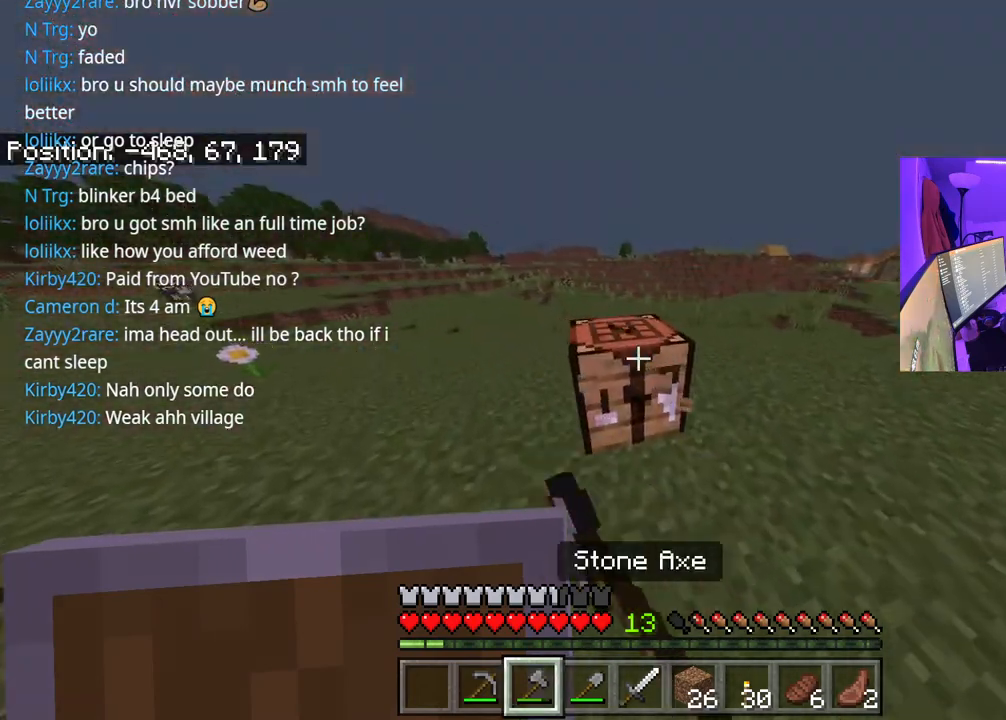
{"buttons": ["R2"], "left_stick": "center", "right_stick": "center", "events": [[433, "left_stick", "center"]]}
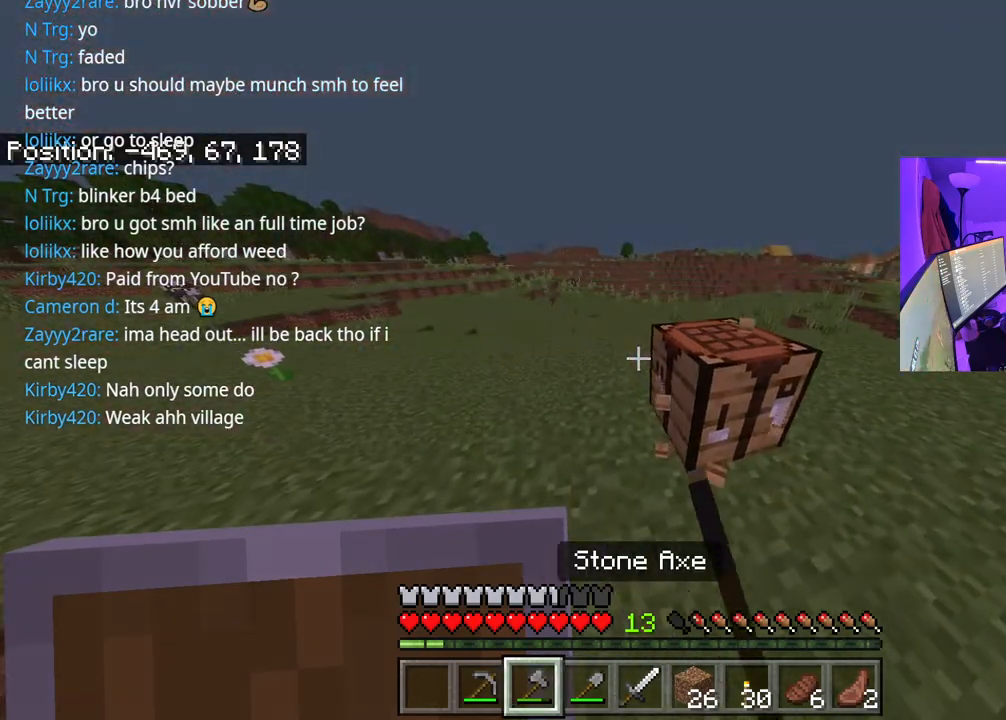
{"buttons": ["R2"], "left_stick": "center", "right_stick": "center", "events": [[283, "R2", "up"], [317, "right_stick", "right"], [383, "R2", "down"], [467, "right_stick", "center"]]}
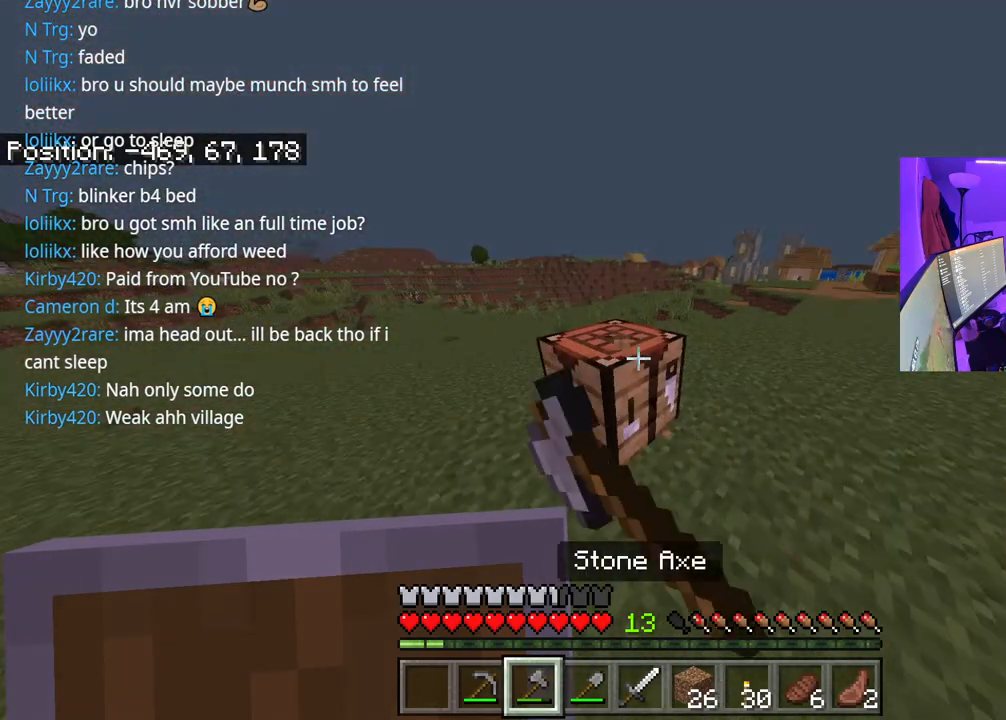
{"buttons": ["R2"], "left_stick": "center", "right_stick": "center", "events": []}
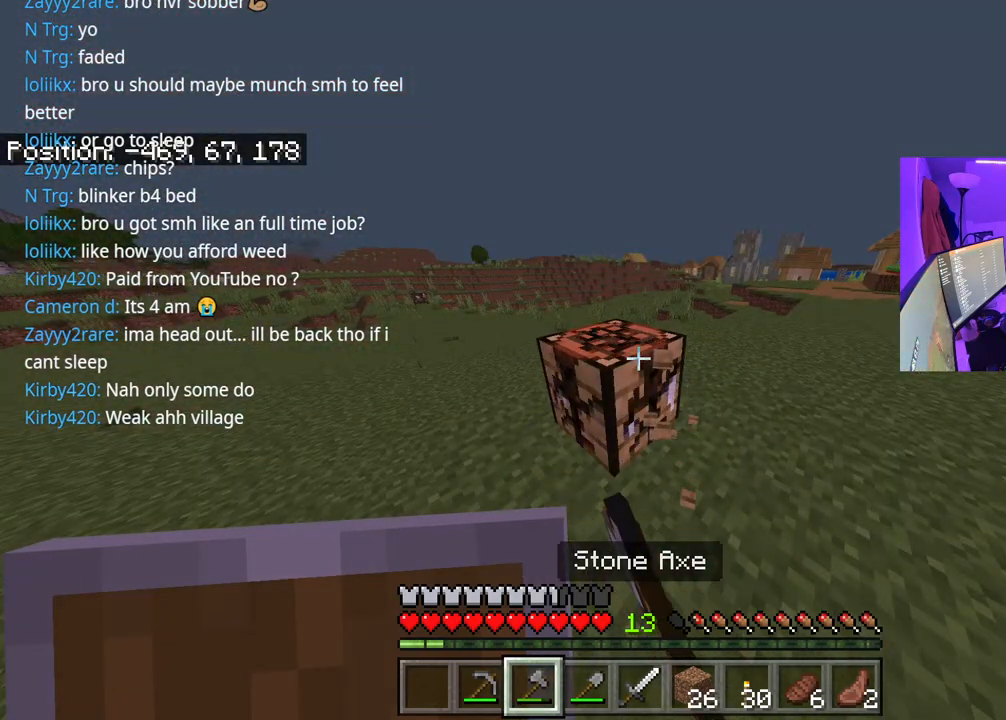
{"buttons": ["R2"], "left_stick": "center", "right_stick": "center", "events": []}
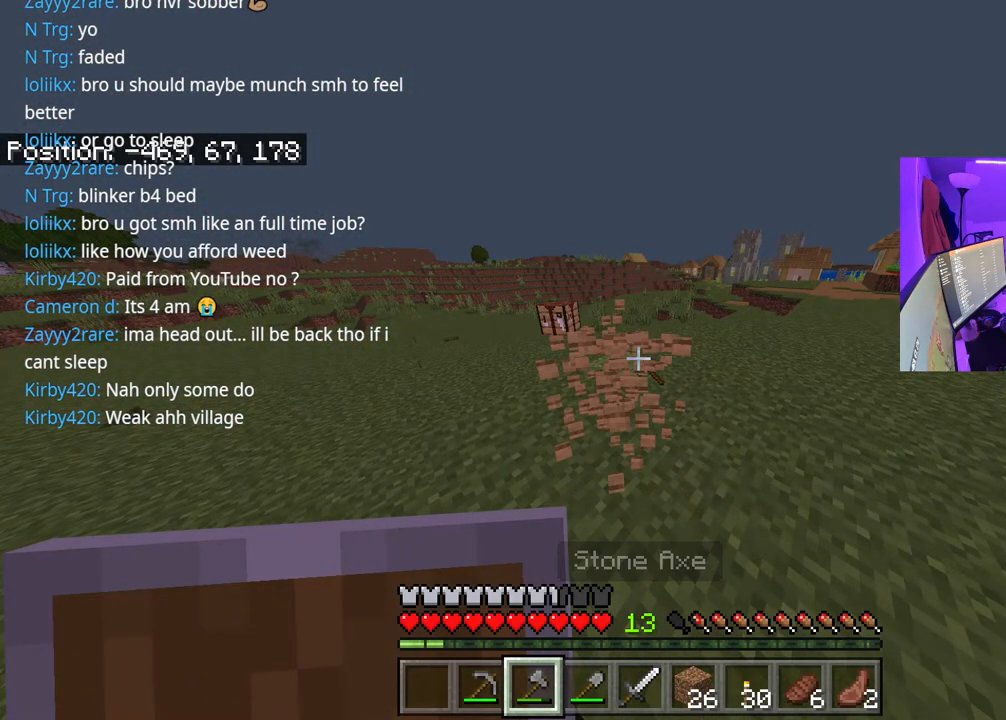
{"buttons": [], "left_stick": "down-left", "right_stick": "center", "events": [[100, "left_stick", "up"], [117, "R2", "up"], [317, "left_stick", "left"], [500, "left_stick", "down-left"]]}
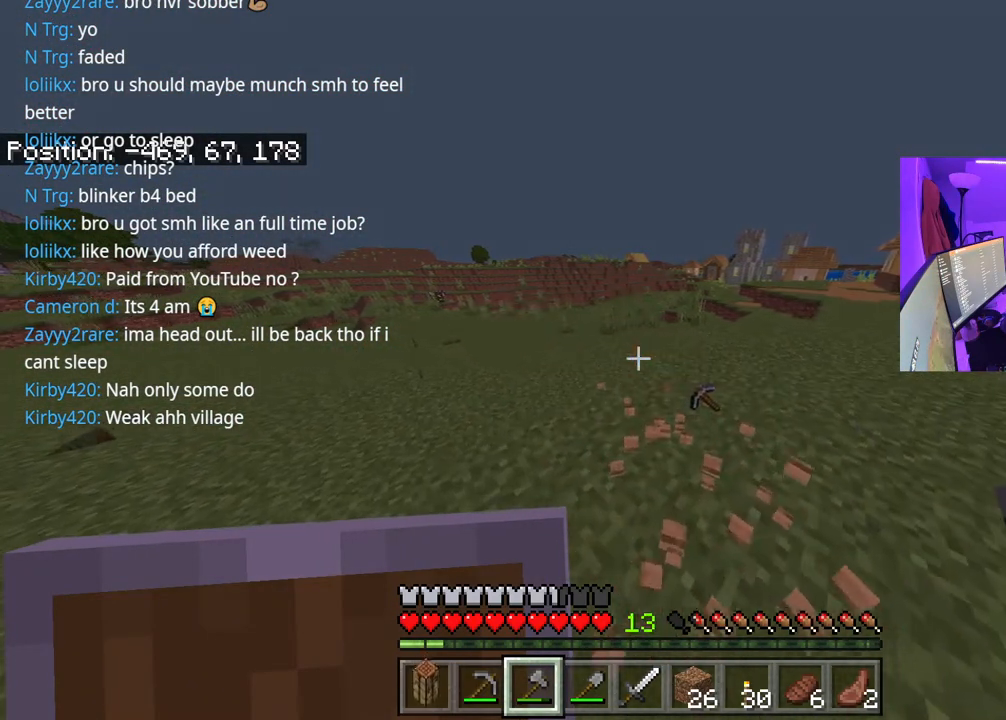
{"buttons": [], "left_stick": "center", "right_stick": "center", "events": [[233, "Y", "down"], [233, "left_stick", "center"], [350, "Y", "up"]]}
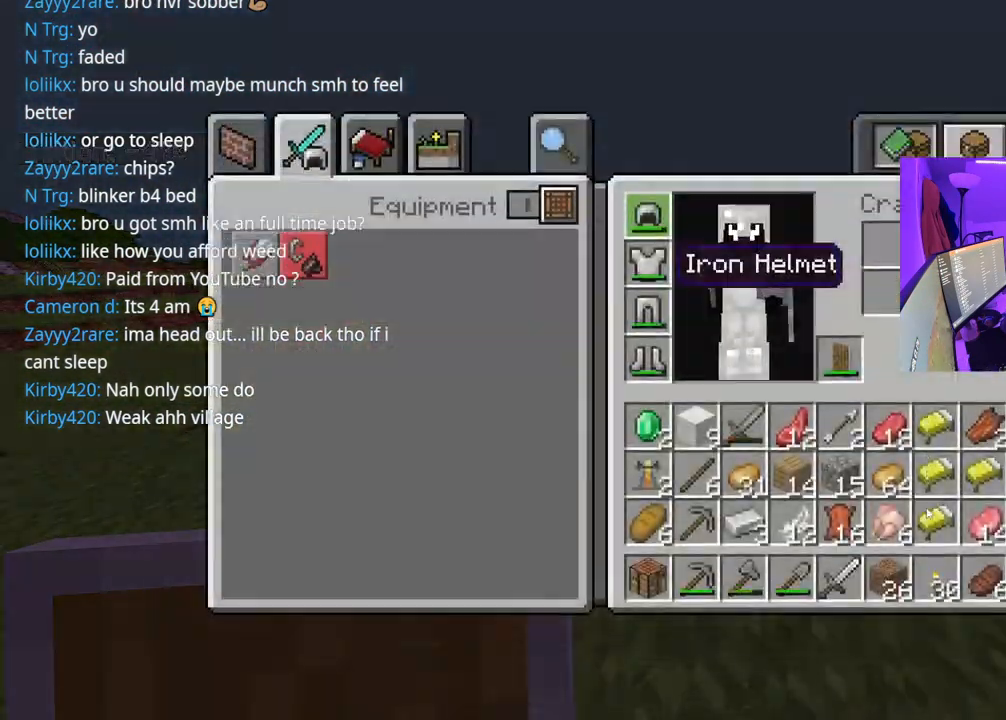
{"buttons": ["DPAD_DOWN"], "left_stick": "center", "right_stick": "center", "events": [[67, "DPAD_DOWN", "down"], [200, "DPAD_DOWN", "up"], [267, "DPAD_DOWN", "down"], [367, "DPAD_DOWN", "up"], [433, "DPAD_DOWN", "down"]]}
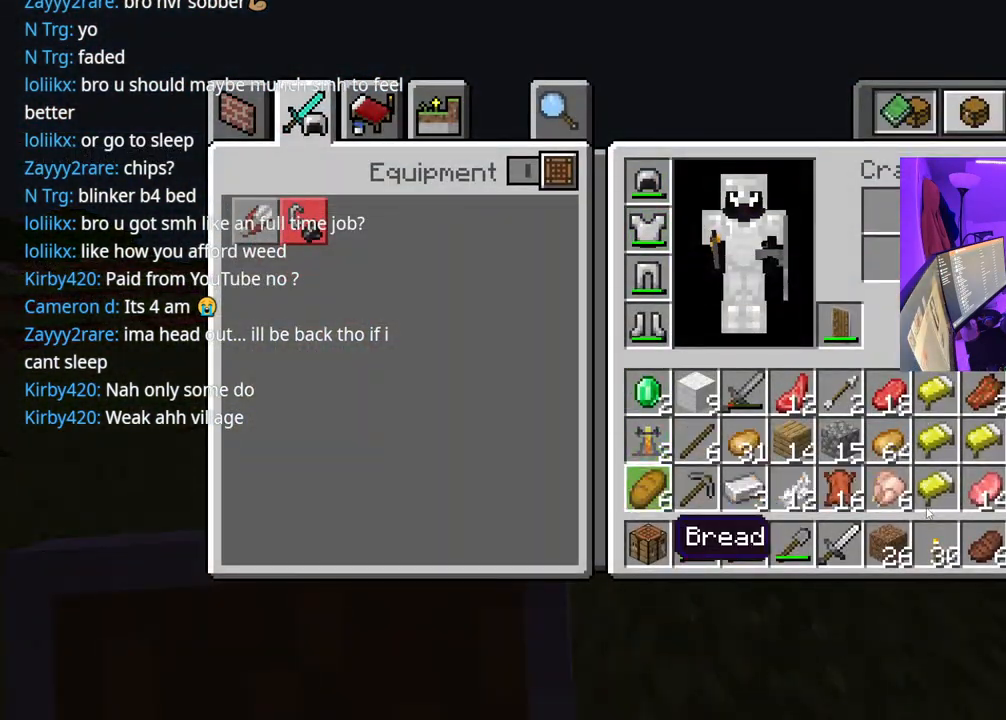
{"buttons": [], "left_stick": "center", "right_stick": "center", "events": [[50, "DPAD_DOWN", "up"], [83, "DPAD_DOWN", "down"], [217, "DPAD_DOWN", "up"], [267, "A", "down"], [350, "A", "up"], [350, "DPAD_RIGHT", "down"], [433, "DPAD_RIGHT", "up"]]}
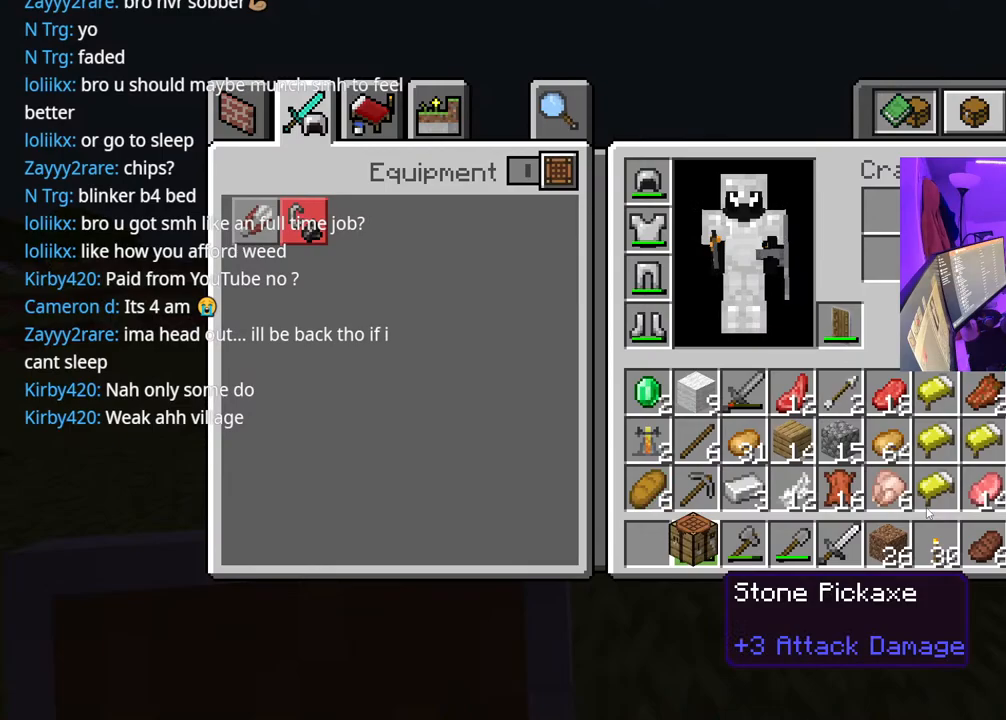
{"buttons": ["DPAD_RIGHT"], "left_stick": "center", "right_stick": "center", "events": [[17, "DPAD_RIGHT", "down"], [100, "DPAD_RIGHT", "up"], [283, "DPAD_RIGHT", "down"], [383, "DPAD_RIGHT", "up"], [450, "DPAD_RIGHT", "down"]]}
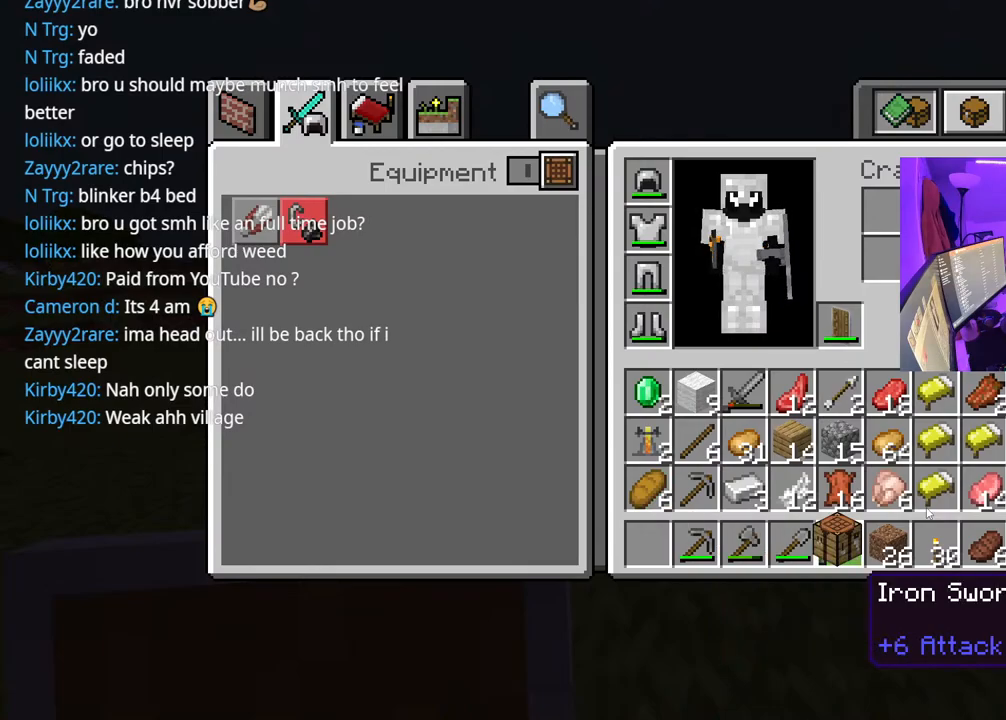
{"buttons": ["DPAD_LEFT"], "left_stick": "center", "right_stick": "center", "events": [[67, "A", "down"], [67, "DPAD_RIGHT", "up"], [150, "A", "up"], [200, "DPAD_LEFT", "down"], [267, "DPAD_LEFT", "up"], [350, "DPAD_LEFT", "down"], [417, "DPAD_LEFT", "up"], [500, "DPAD_LEFT", "down"]]}
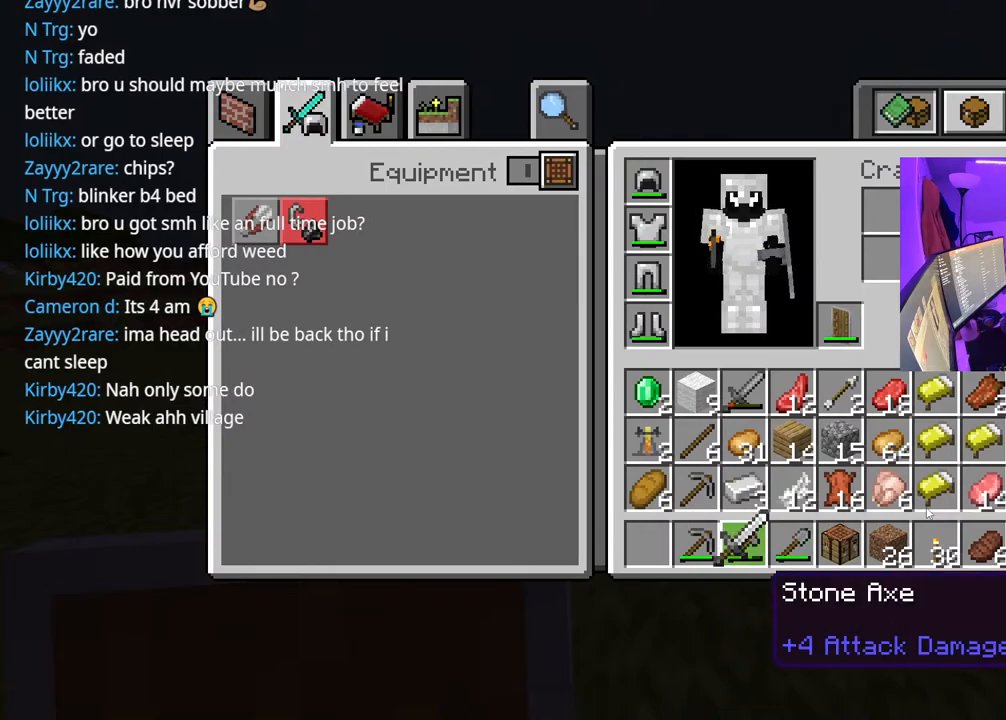
{"buttons": ["A"], "left_stick": "center", "right_stick": "center", "events": [[83, "DPAD_LEFT", "up"], [150, "DPAD_LEFT", "down"], [283, "DPAD_LEFT", "up"], [433, "A", "down"]]}
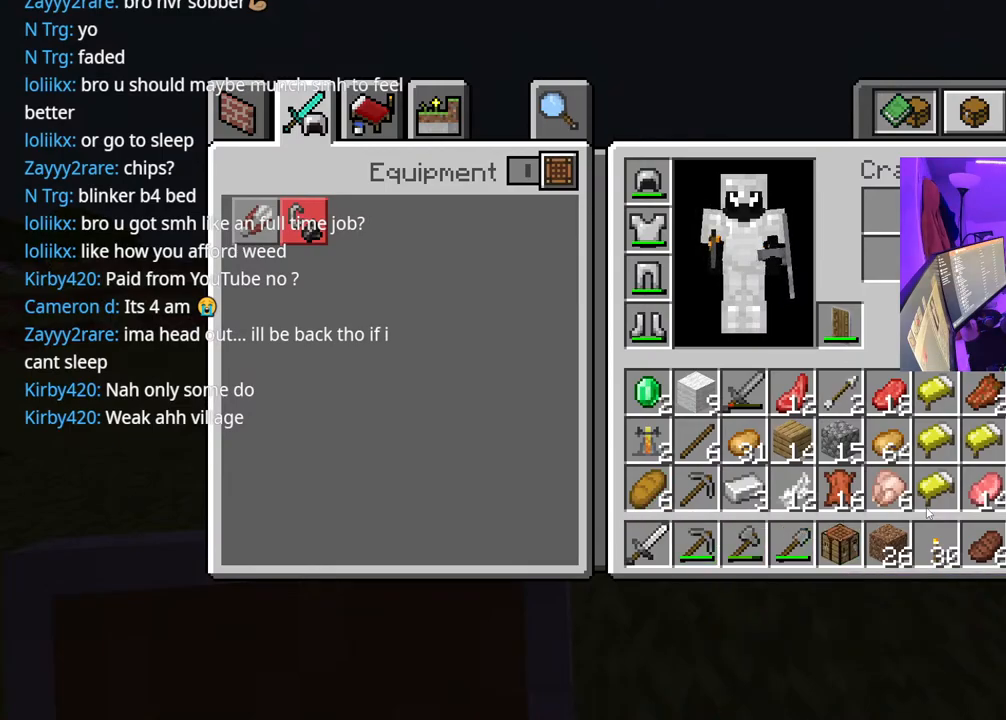
{"buttons": [], "left_stick": "left", "right_stick": "left", "events": [[33, "A", "up"], [167, "B", "down"], [233, "B", "up"], [233, "left_stick", "left"], [350, "right_stick", "left"]]}
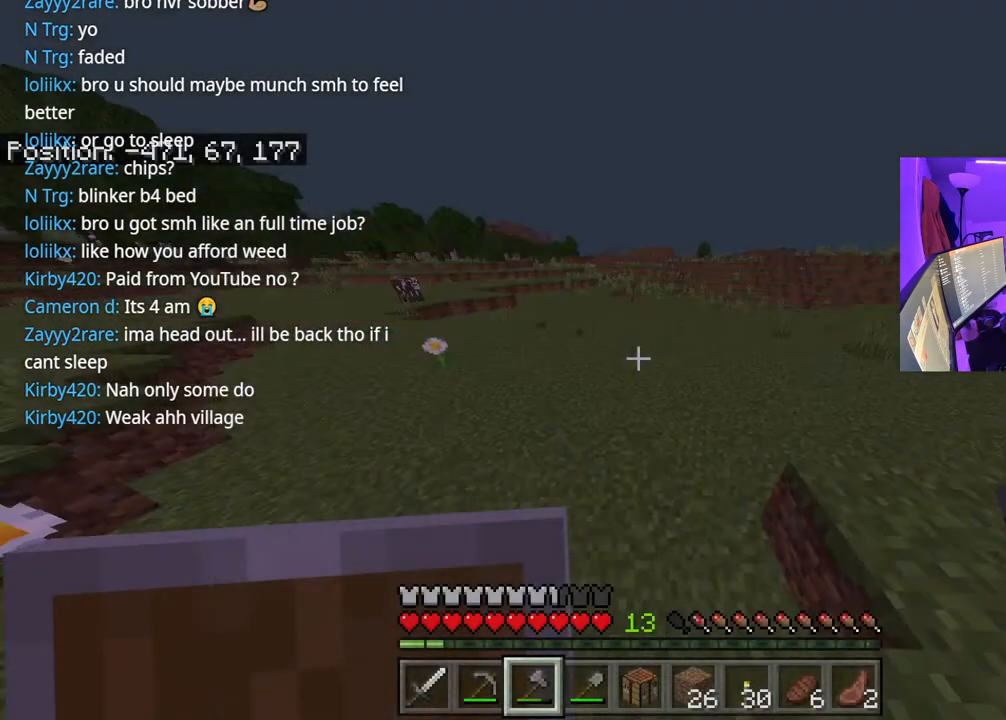
{"buttons": ["A"], "left_stick": "up", "right_stick": "center", "events": [[83, "left_stick", "up"], [200, "right_stick", "center"], [283, "A", "down"]]}
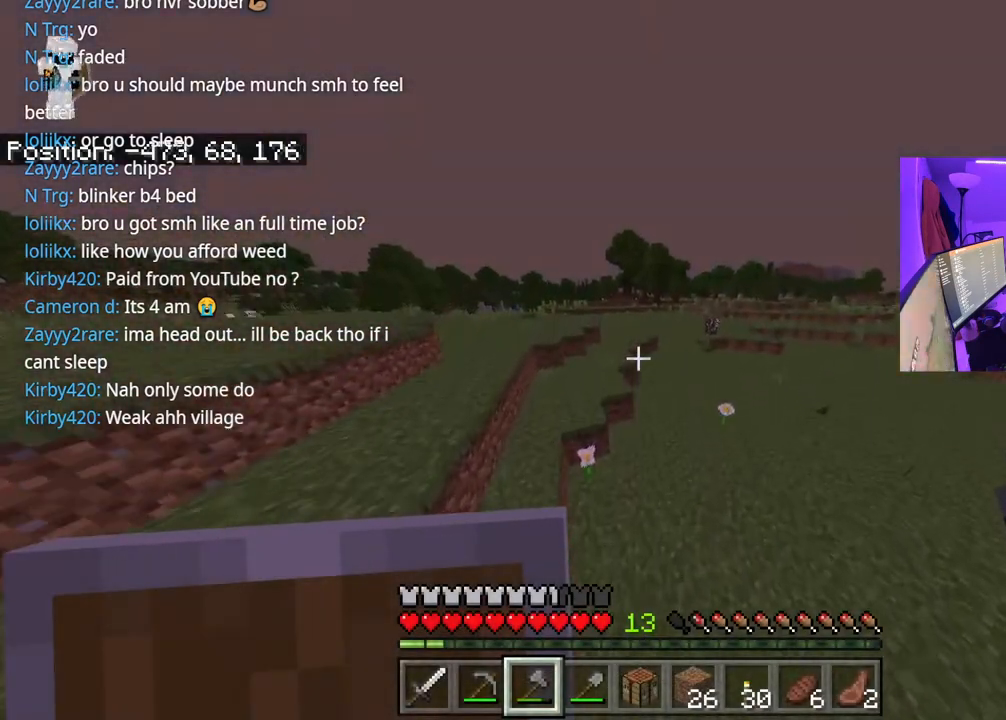
{"buttons": ["A"], "left_stick": "up", "right_stick": "center", "events": []}
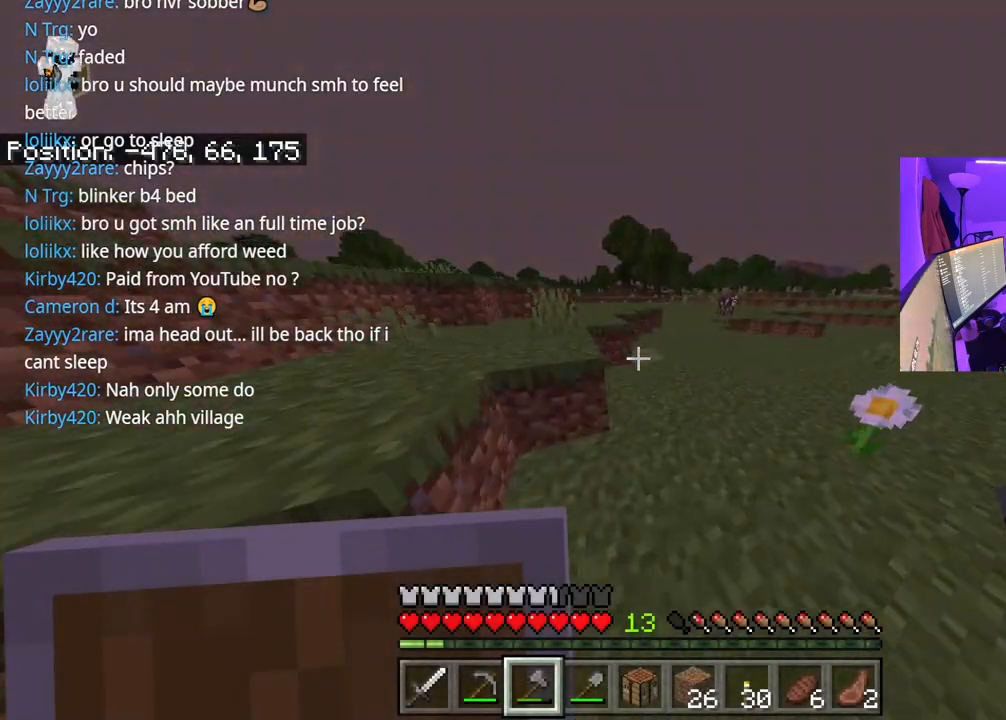
{"buttons": ["A"], "left_stick": "up", "right_stick": "center", "events": []}
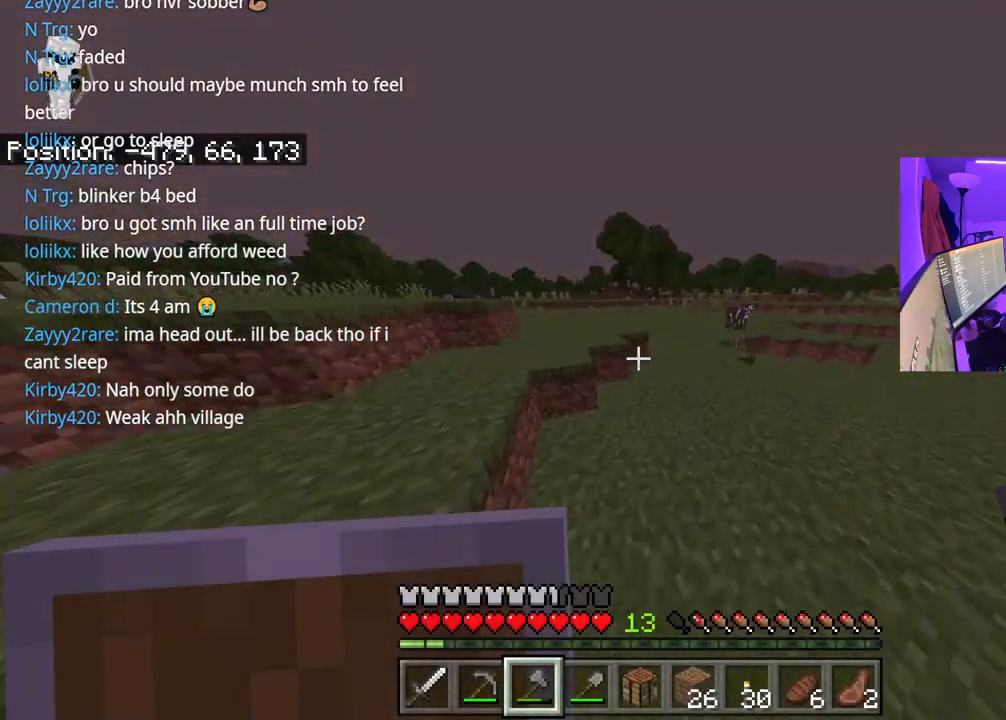
{"buttons": ["A"], "left_stick": "up", "right_stick": "right", "events": [[117, "right_stick", "right"], [200, "right_stick", "center"], [450, "right_stick", "right"]]}
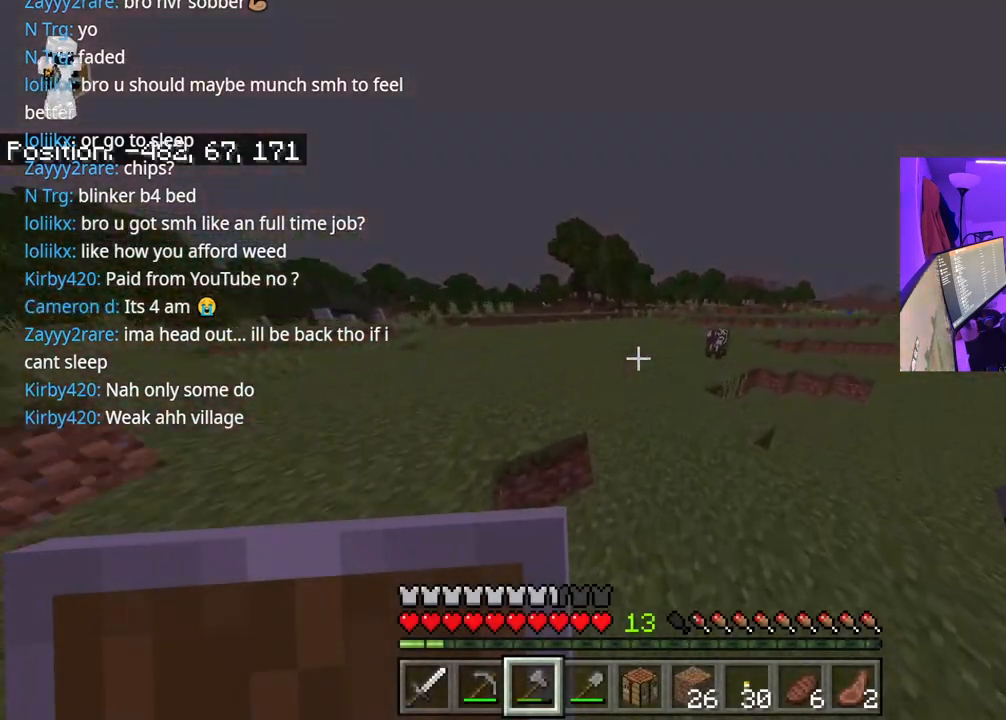
{"buttons": ["A"], "left_stick": "up", "right_stick": "center", "events": [[50, "right_stick", "center"], [200, "right_stick", "right"], [283, "right_stick", "center"]]}
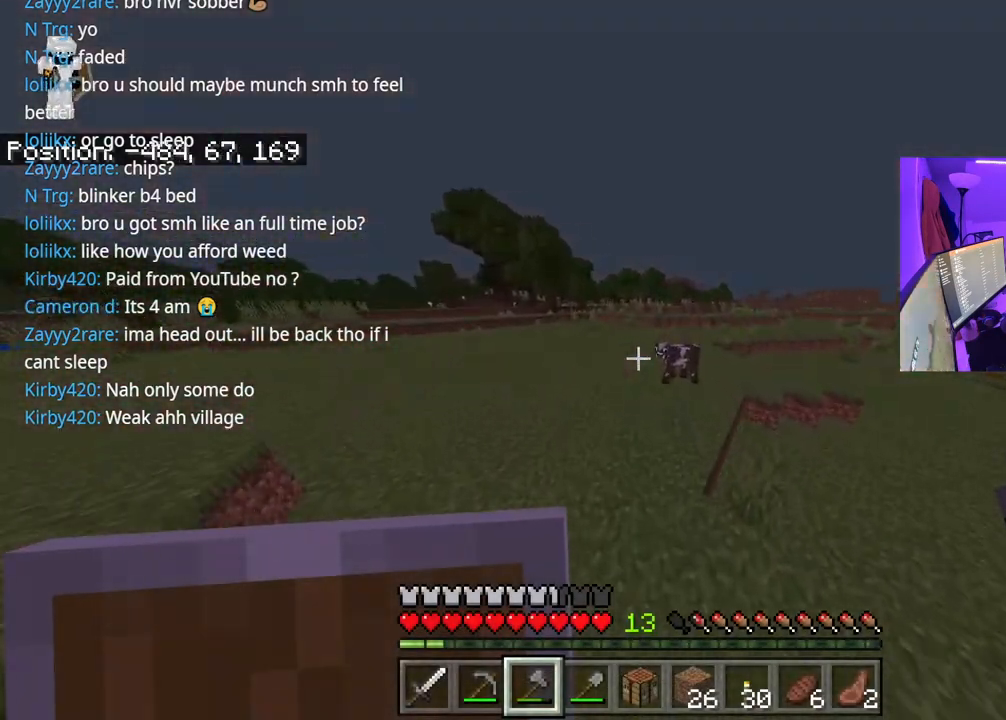
{"buttons": ["R2"], "left_stick": "up", "right_stick": "down-left", "events": [[67, "right_stick", "right"], [133, "right_stick", "center"], [417, "right_stick", "down-left"], [433, "A", "up"], [500, "R2", "down"]]}
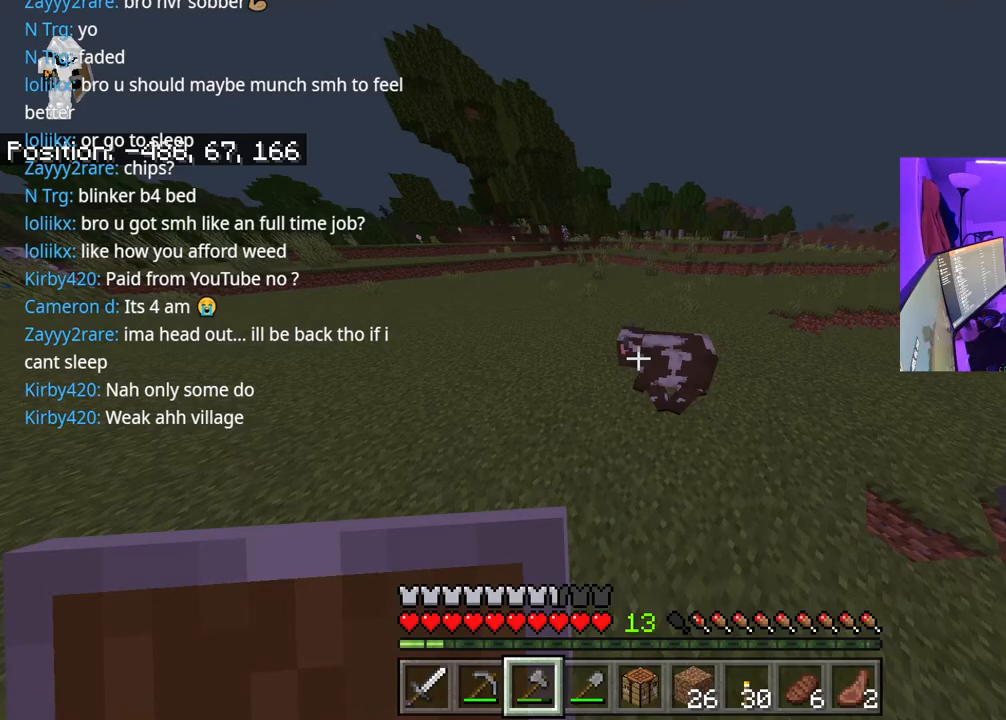
{"buttons": [], "left_stick": "up", "right_stick": "up", "events": [[33, "right_stick", "right"], [100, "right_stick", "center"], [217, "R2", "up"], [283, "R2", "down"], [300, "right_stick", "up-left"], [383, "R2", "up"], [450, "R2", "down"], [450, "right_stick", "up"], [500, "R2", "up"]]}
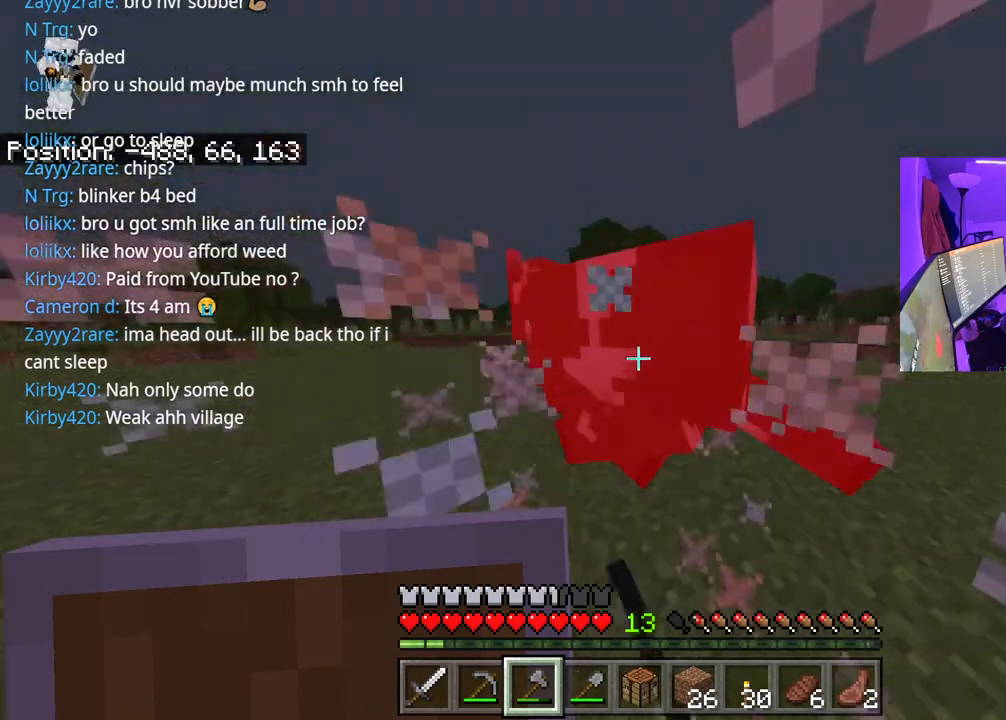
{"buttons": [], "left_stick": "up", "right_stick": "center", "events": [[50, "R2", "down"], [83, "R2", "up"], [133, "right_stick", "center"], [167, "R2", "down"], [217, "R2", "up"], [233, "R2", "down"], [250, "right_stick", "down"], [300, "R2", "up"], [317, "right_stick", "center"], [350, "R2", "down"], [417, "R2", "up"]]}
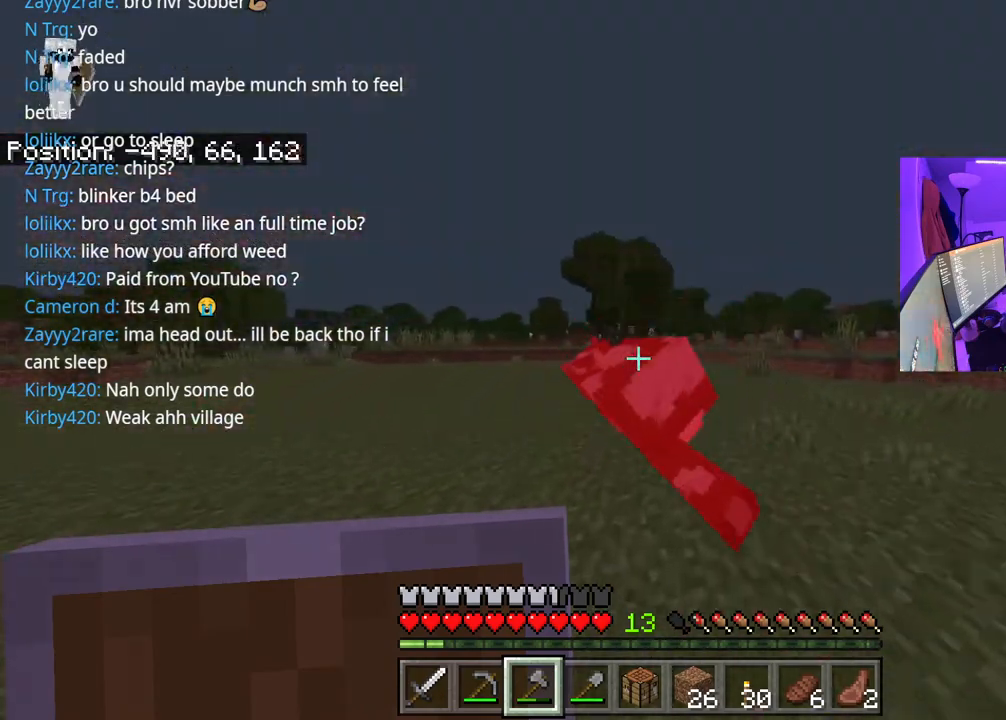
{"buttons": ["A"], "left_stick": "up", "right_stick": "center", "events": [[83, "R2", "down"], [100, "R2", "up"], [317, "A", "down"]]}
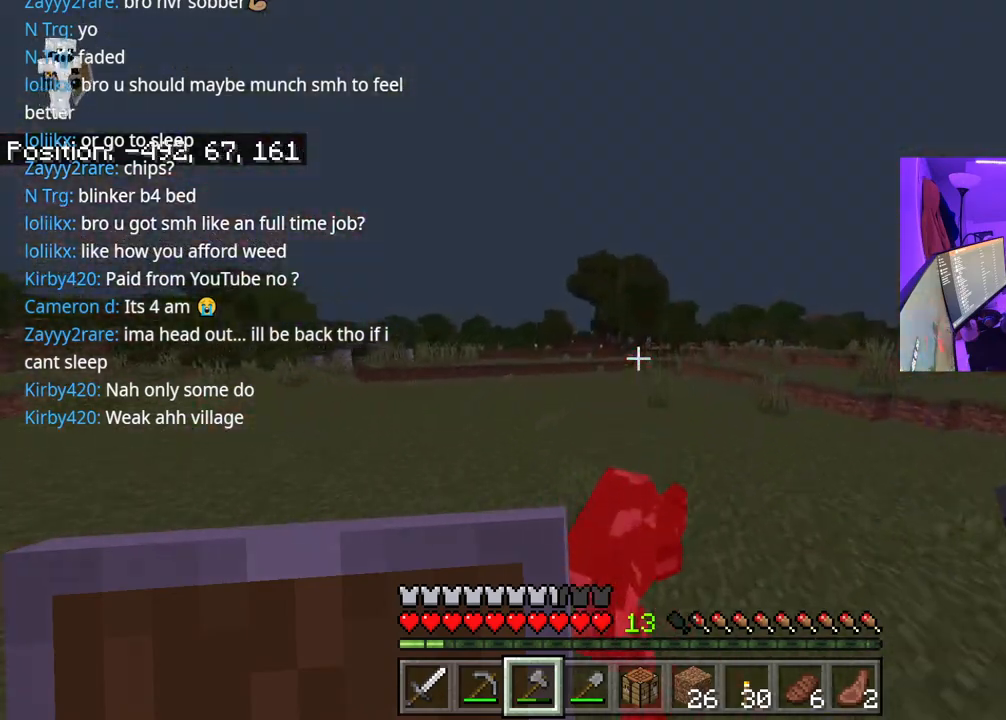
{"buttons": ["A"], "left_stick": "up", "right_stick": "center", "events": []}
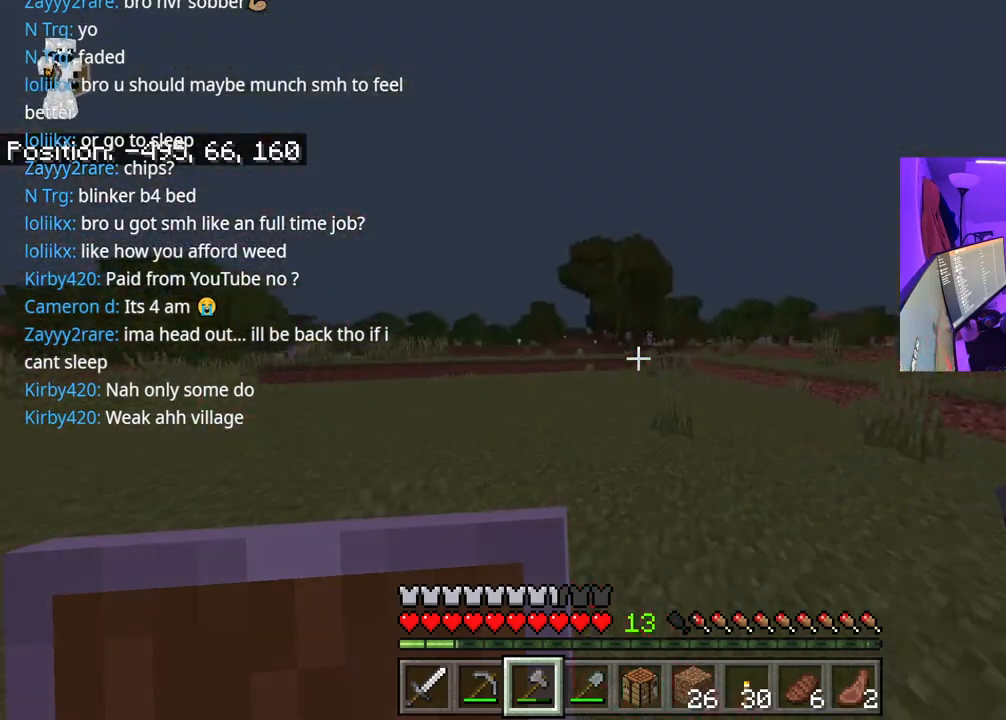
{"buttons": ["A"], "left_stick": "up", "right_stick": "center", "events": []}
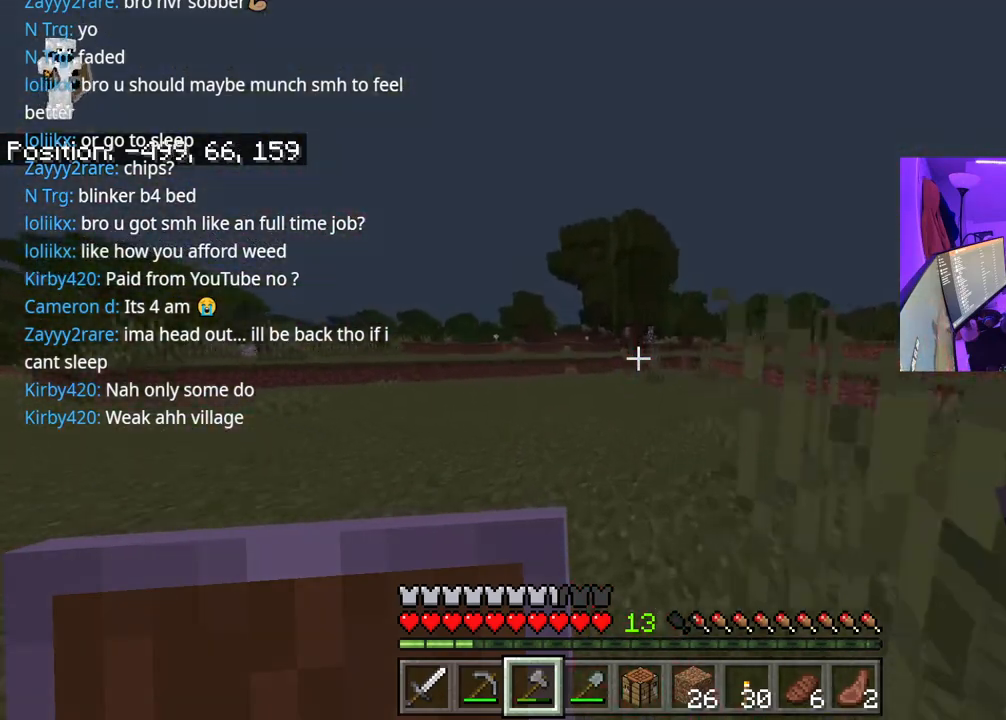
{"buttons": ["A"], "left_stick": "up", "right_stick": "center", "events": []}